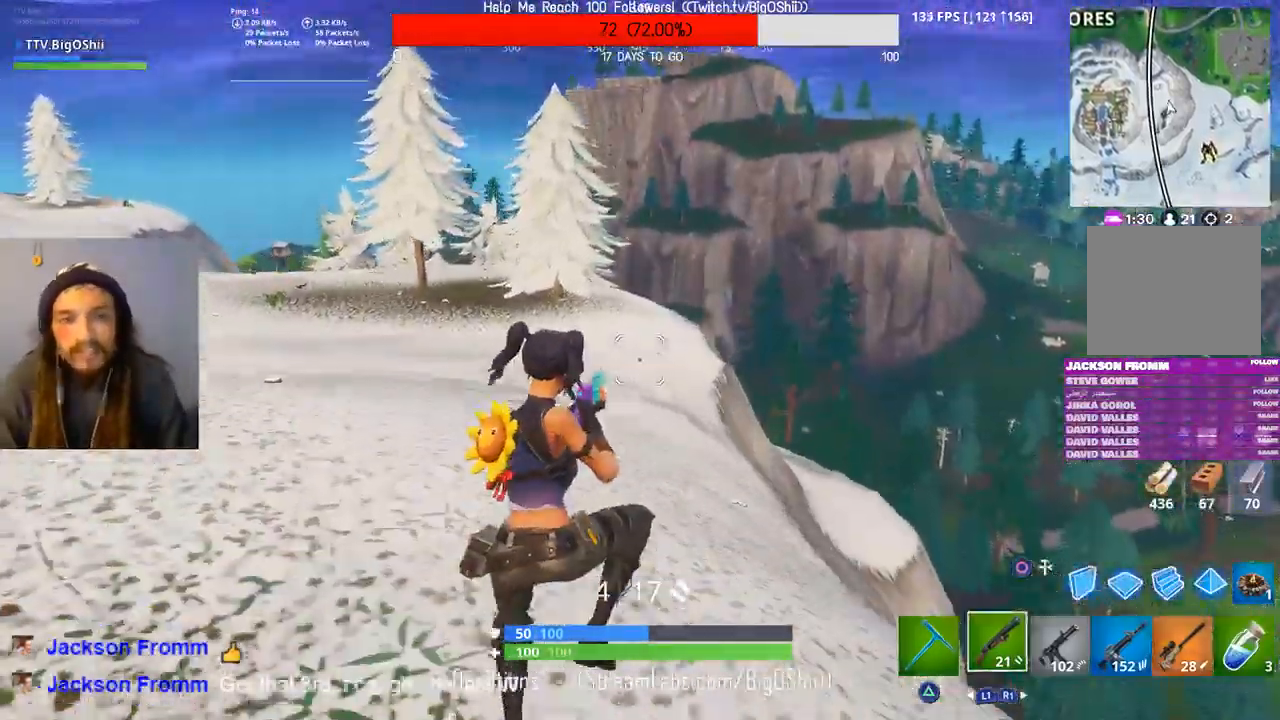
Gameplay with a controller (PlayStation layout); each line is a JSON object with the inputs held at the frame after it (dt_ms = milliseconds from this image to that frame). "events" lists button and stick changes between this image and that frame as [ms after this image, input, new state], when the widget could be followed in between.
{"dt_ms": 500, "buttons": [], "left_stick": "up", "right_stick": "center", "events": []}
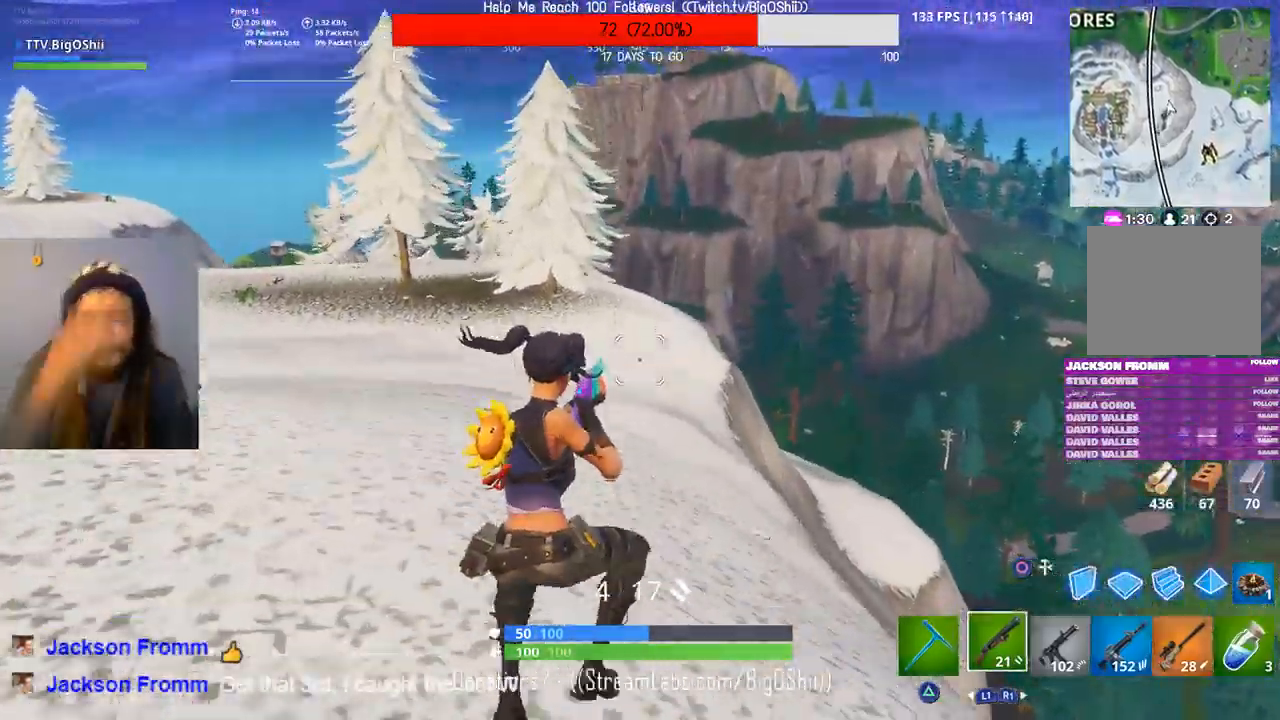
{"dt_ms": 500, "buttons": [], "left_stick": "up", "right_stick": "center", "events": []}
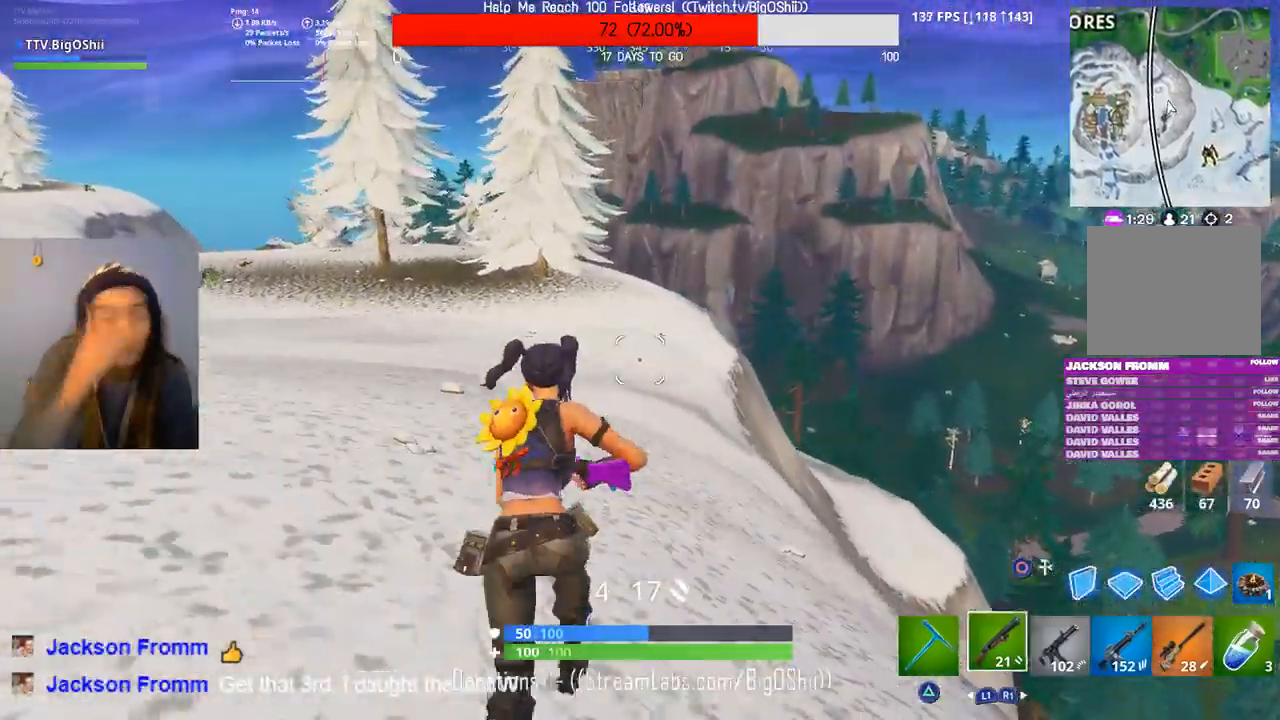
{"dt_ms": 500, "buttons": [], "left_stick": "up", "right_stick": "center", "events": []}
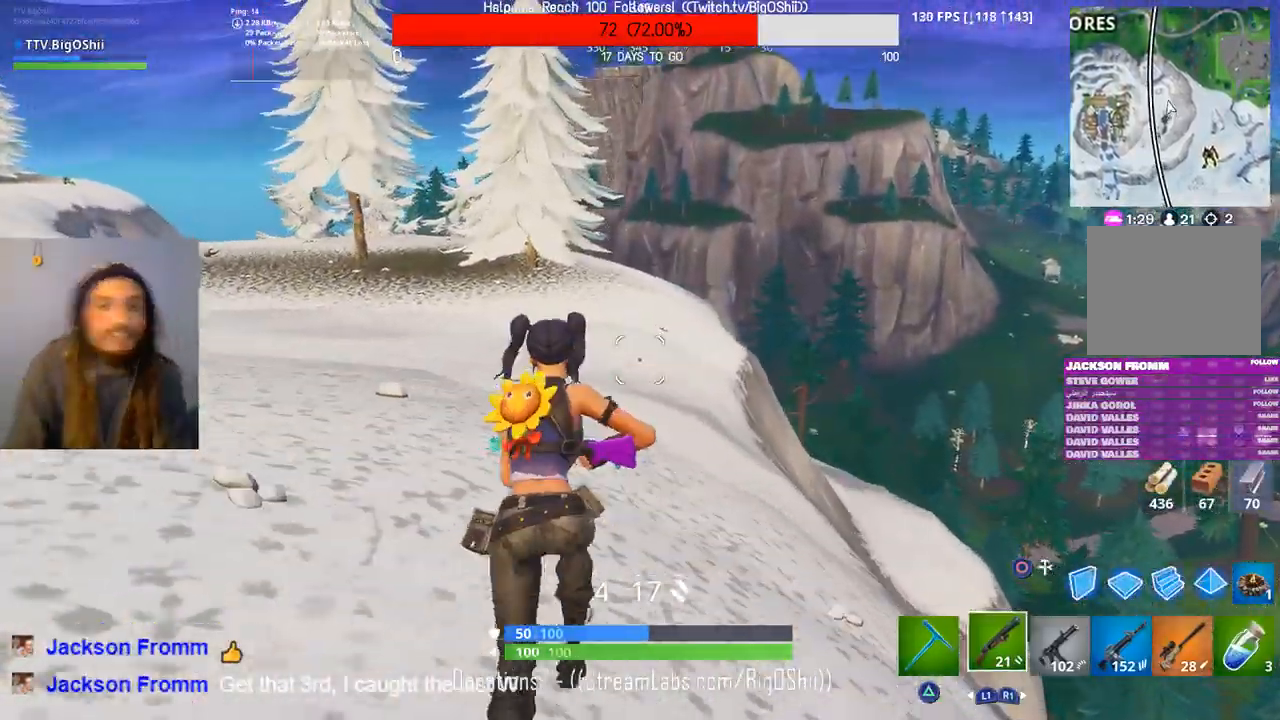
{"dt_ms": 500, "buttons": [], "left_stick": "up", "right_stick": "center", "events": [[367, "CROSS", "down"], [500, "CROSS", "up"]]}
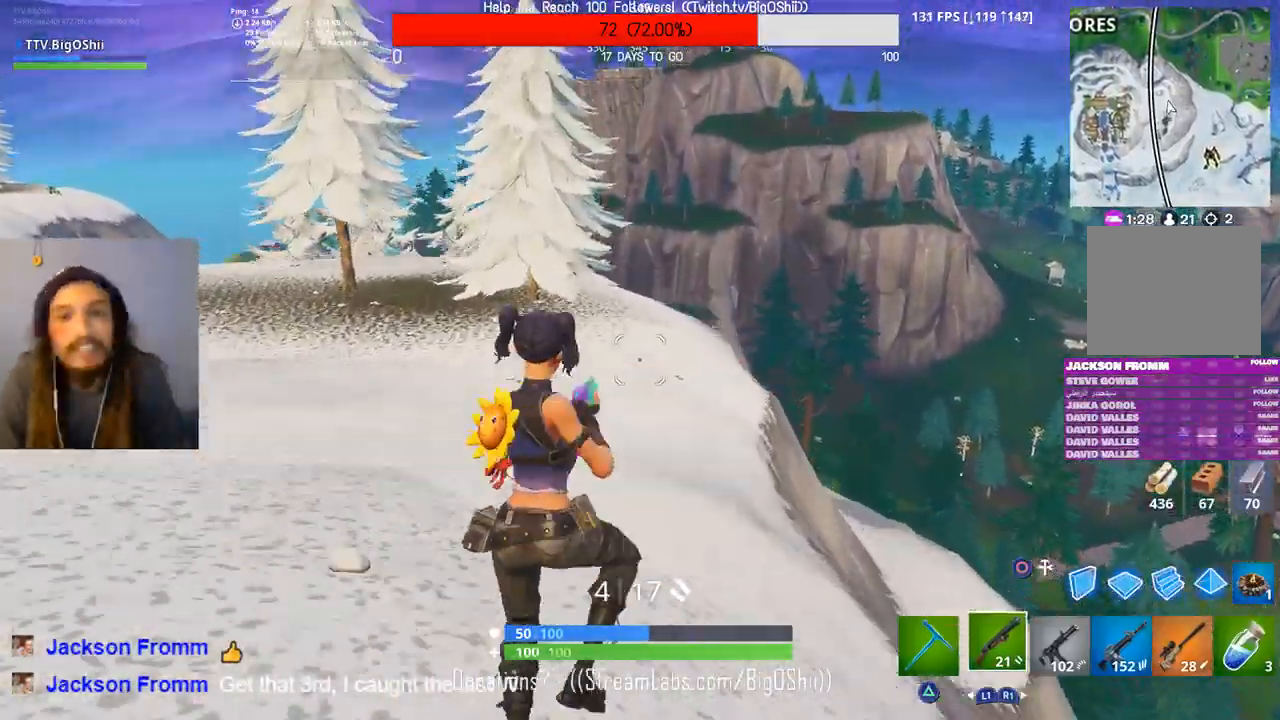
{"dt_ms": 500, "buttons": [], "left_stick": "up", "right_stick": "center", "events": [[233, "right_stick", "up"], [333, "right_stick", "center"]]}
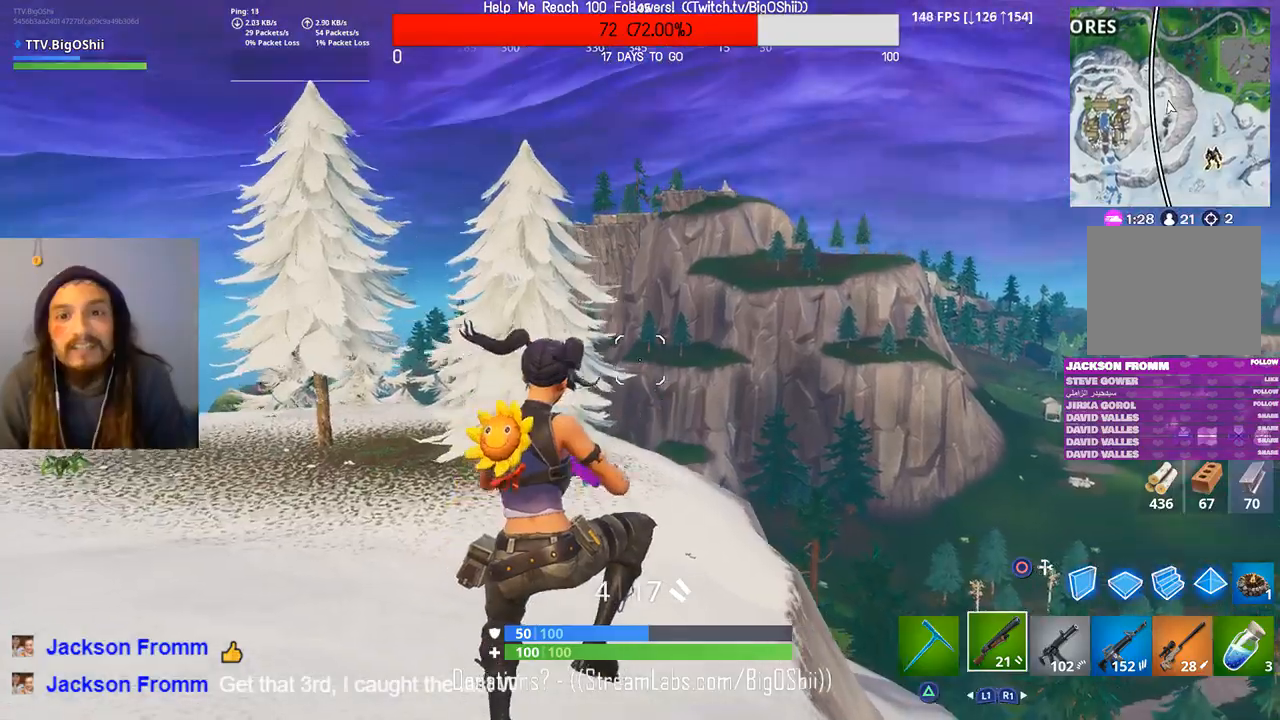
{"dt_ms": 1000, "buttons": [], "left_stick": "left", "right_stick": "down-right", "events": [[267, "right_stick", "down"], [300, "R1", "down"], [400, "right_stick", "center"], [433, "R1", "up"], [533, "right_stick", "down-right"], [667, "CROSS", "down"], [667, "right_stick", "right"], [800, "CROSS", "up"], [833, "left_stick", "up-left"], [833, "right_stick", "down-right"], [967, "left_stick", "left"]]}
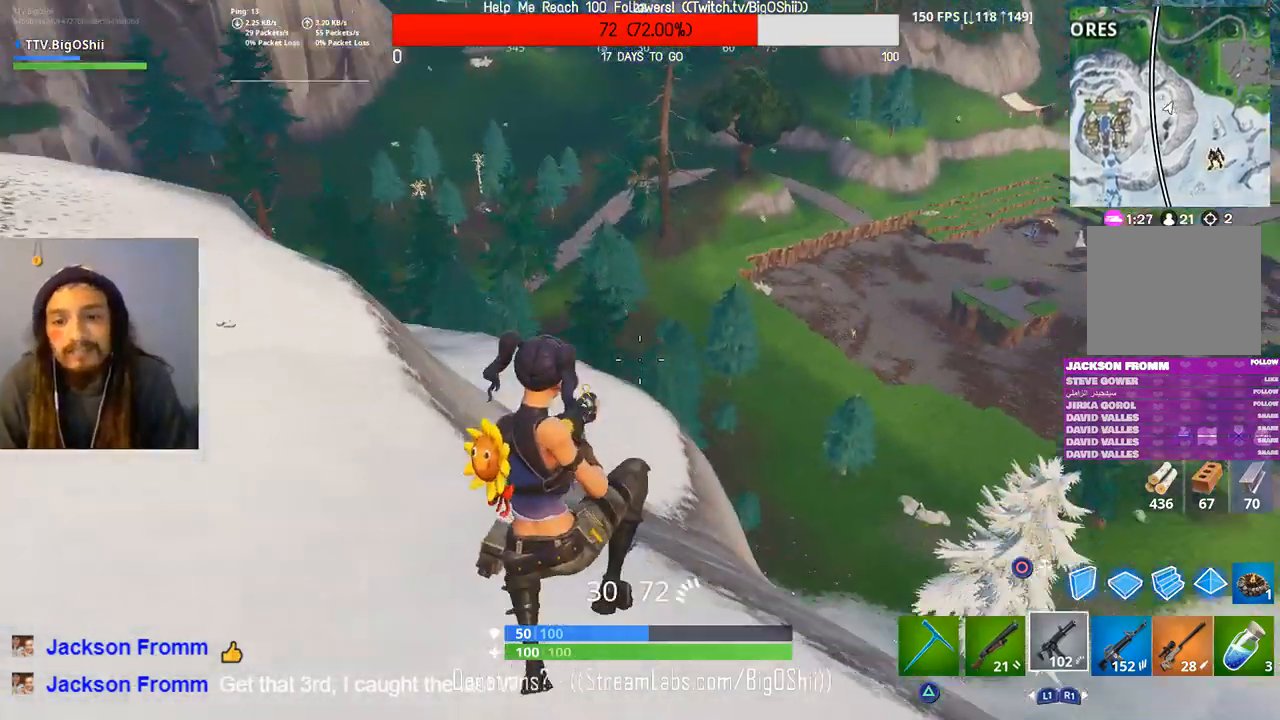
{"dt_ms": 500, "buttons": [], "left_stick": "down-right", "right_stick": "center", "events": [[67, "right_stick", "center"], [400, "left_stick", "down"], [500, "left_stick", "down-right"]]}
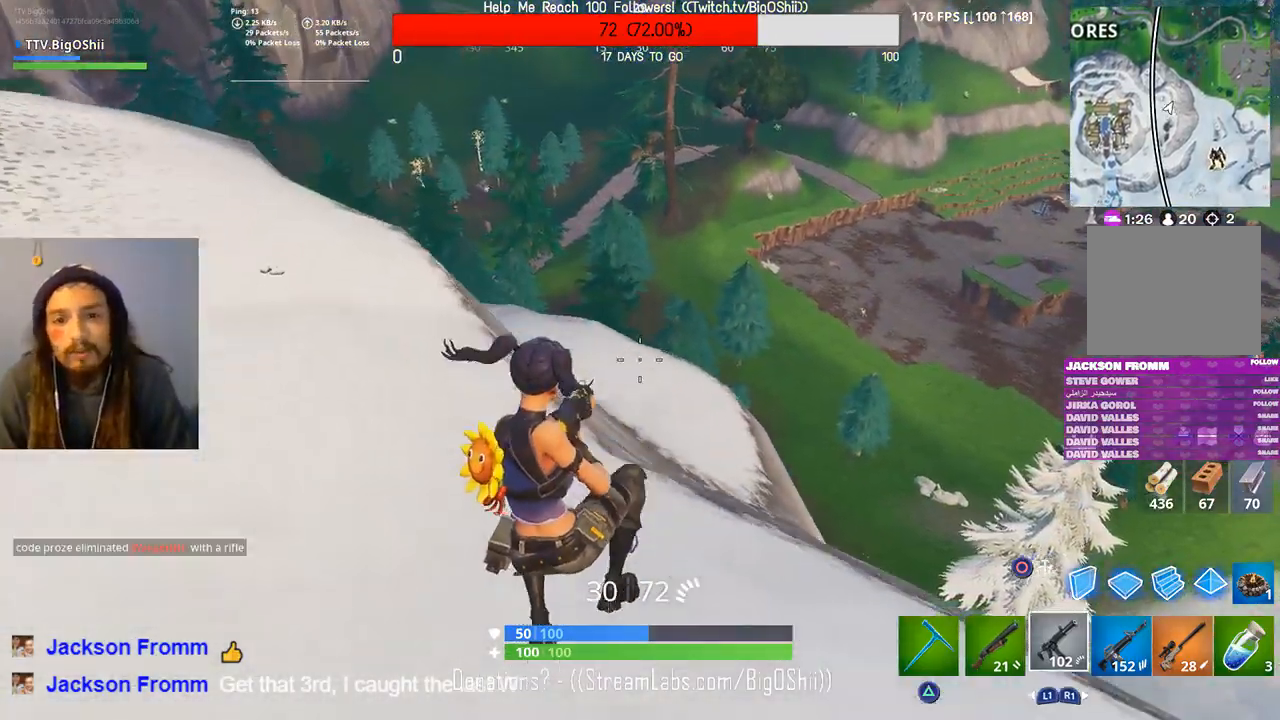
{"dt_ms": 500, "buttons": ["R3"], "left_stick": "right", "right_stick": "center", "events": [[67, "right_stick", "right"], [167, "left_stick", "right"], [300, "right_stick", "center"], [467, "R3", "down"]]}
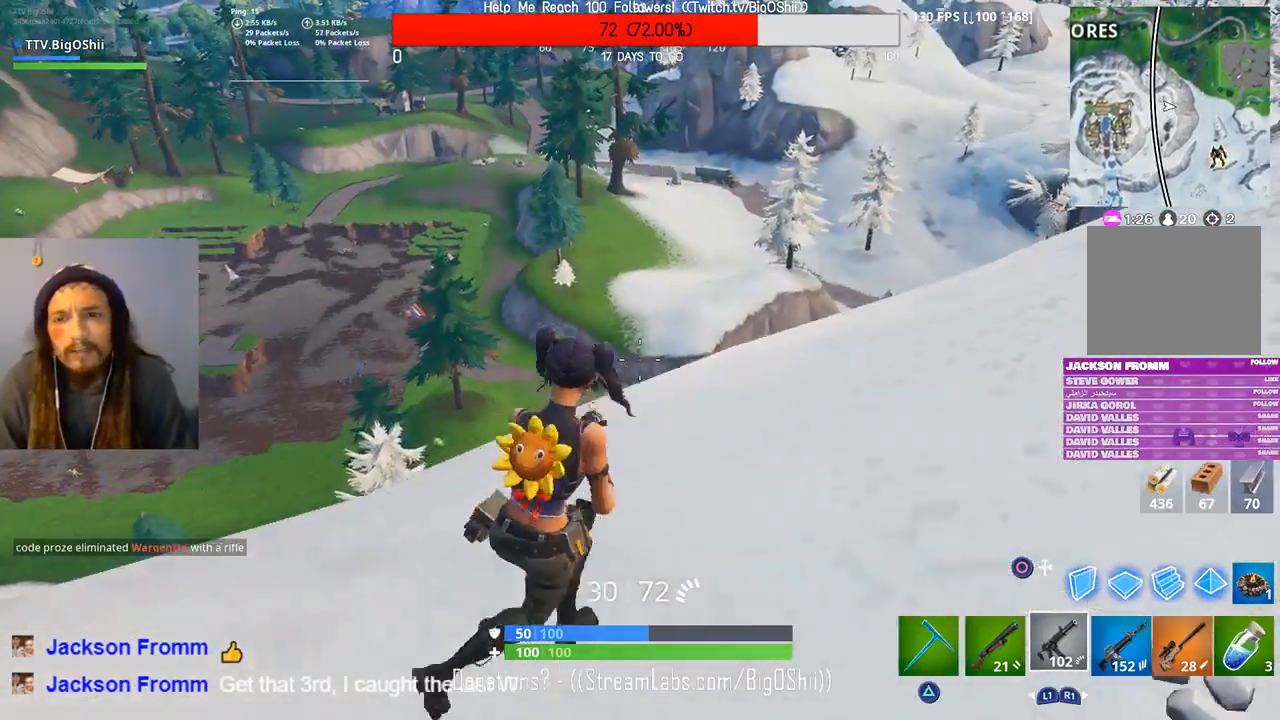
{"dt_ms": 500, "buttons": [], "left_stick": "right", "right_stick": "center", "events": [[100, "R3", "up"], [233, "right_stick", "right"], [333, "right_stick", "up-right"], [500, "right_stick", "center"]]}